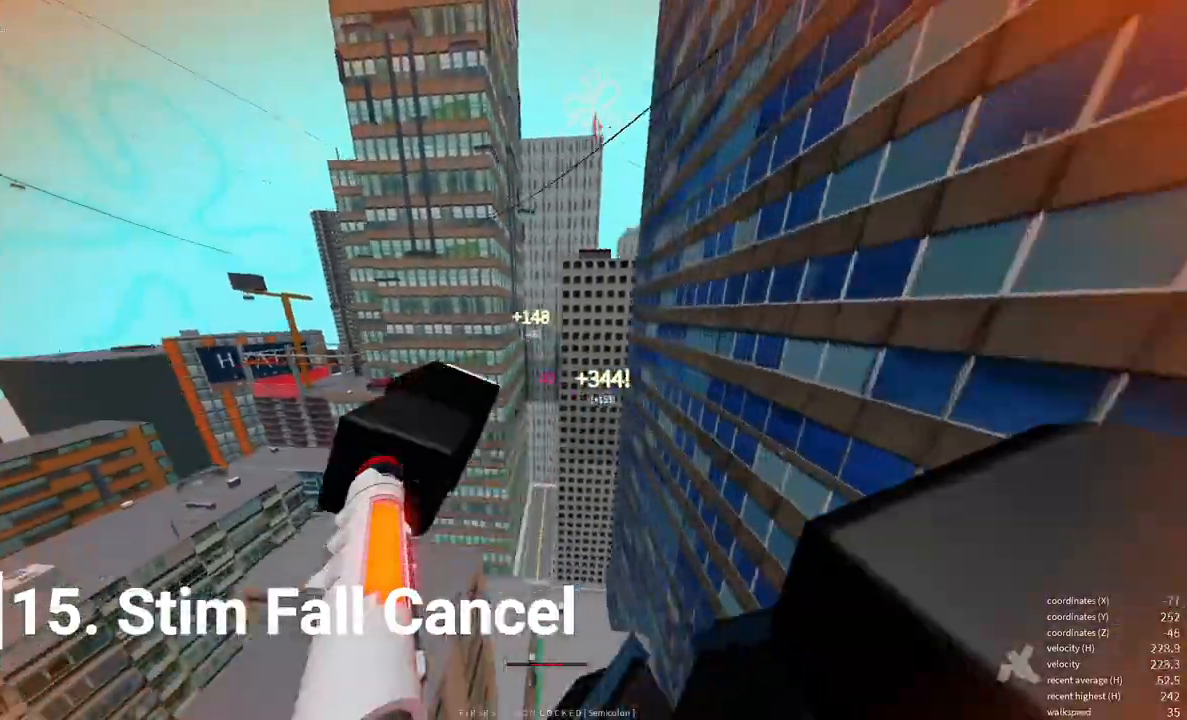
Gameplay with keyboard and mouse; each line is a JSON object with the keys and mouse buttons held at the frame after it. "events" lists presses ("down") and releases ("up") of "a", "d", "e", "end", "s", "shift", "space", "w", "x" and "mouse_wheel" between this image and that frame as [ms after this image, input, new state], when the widget could be followed in between. "mouse_wheel" = the "wheel" button of the "mouse" list. No other keys are recorded. "wheel" means that the mouse wheel is clicked or scrolled. Mouse movement is not recorded.
{"keys": ["a", "w"], "mouse": [], "events": [[200, "w", "down"]]}
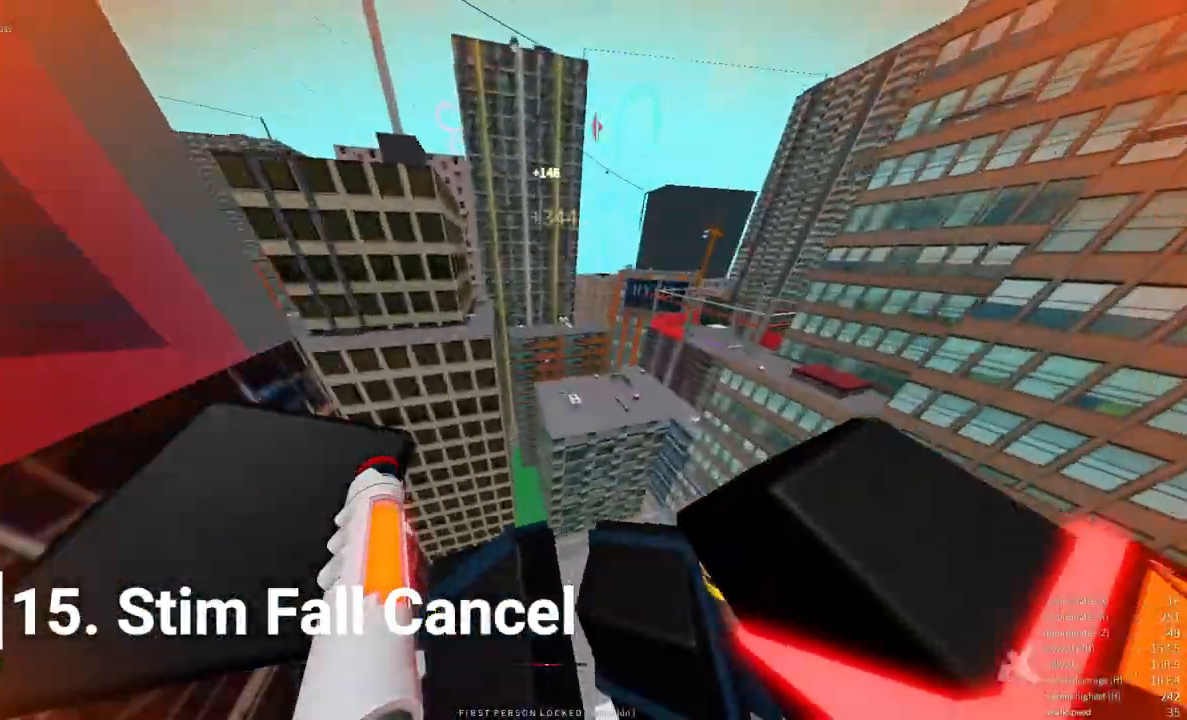
{"keys": ["w"], "mouse": [], "events": [[17, "a", "up"]]}
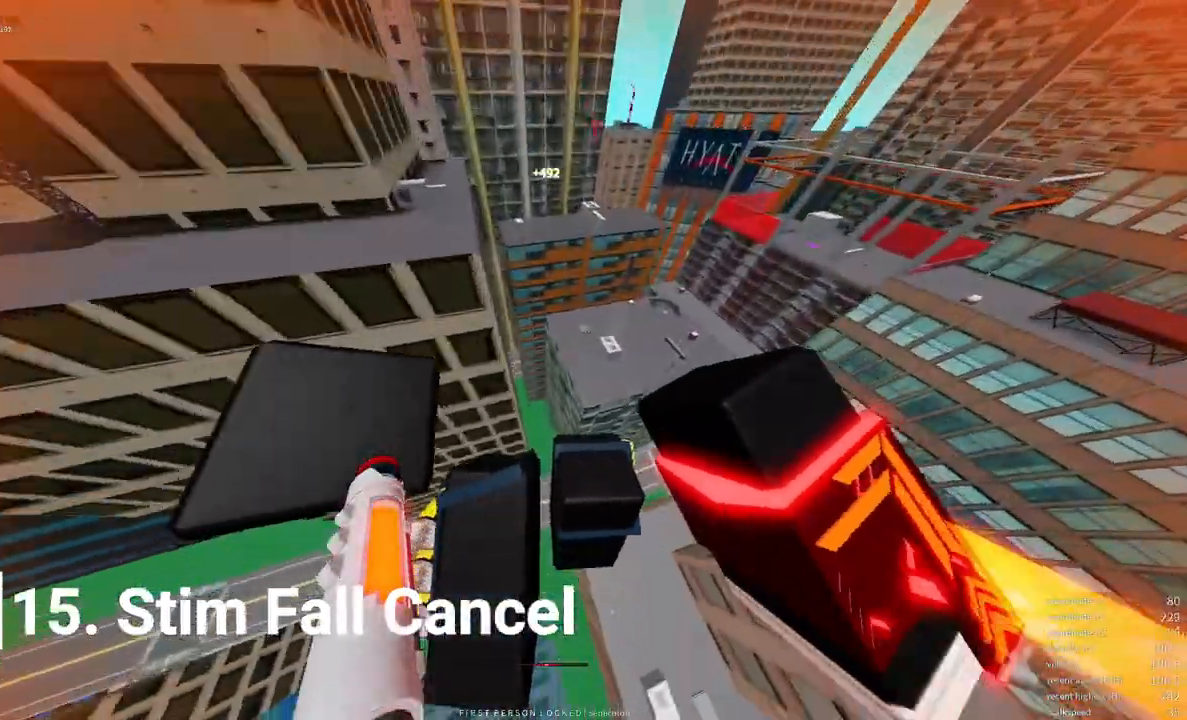
{"keys": ["w"], "mouse": [], "events": []}
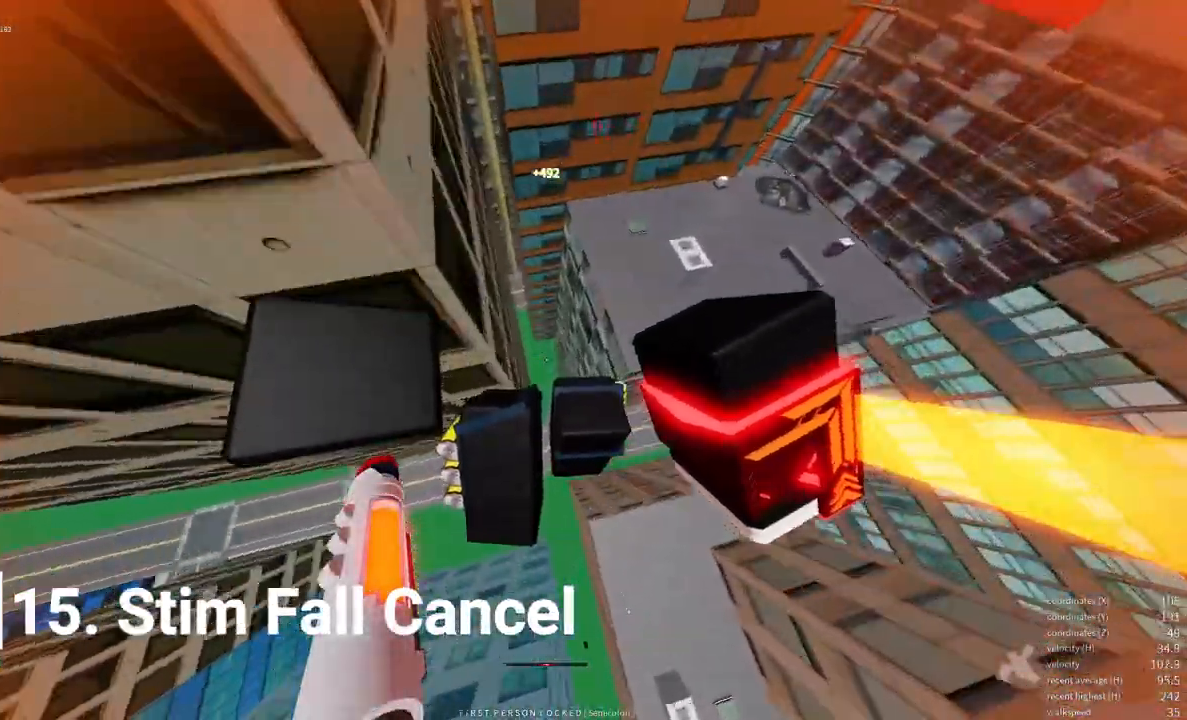
{"keys": ["w"], "mouse": [], "events": []}
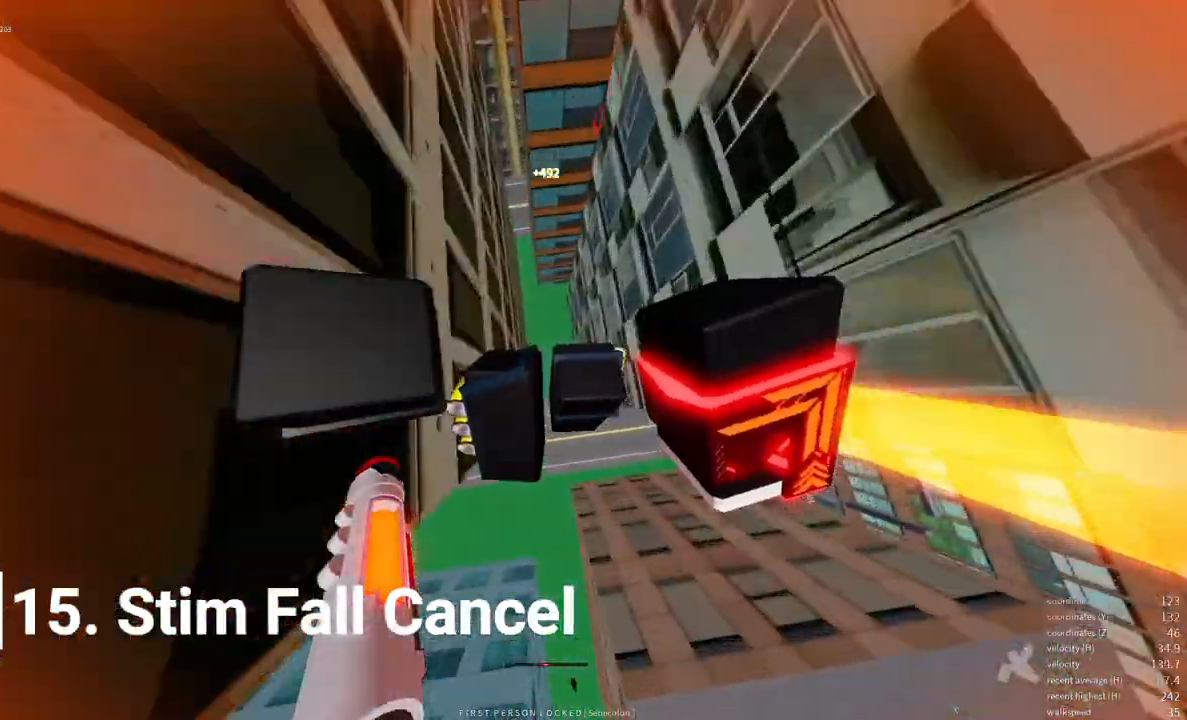
{"keys": ["e", "w"], "mouse": [], "events": [[450, "e", "down"]]}
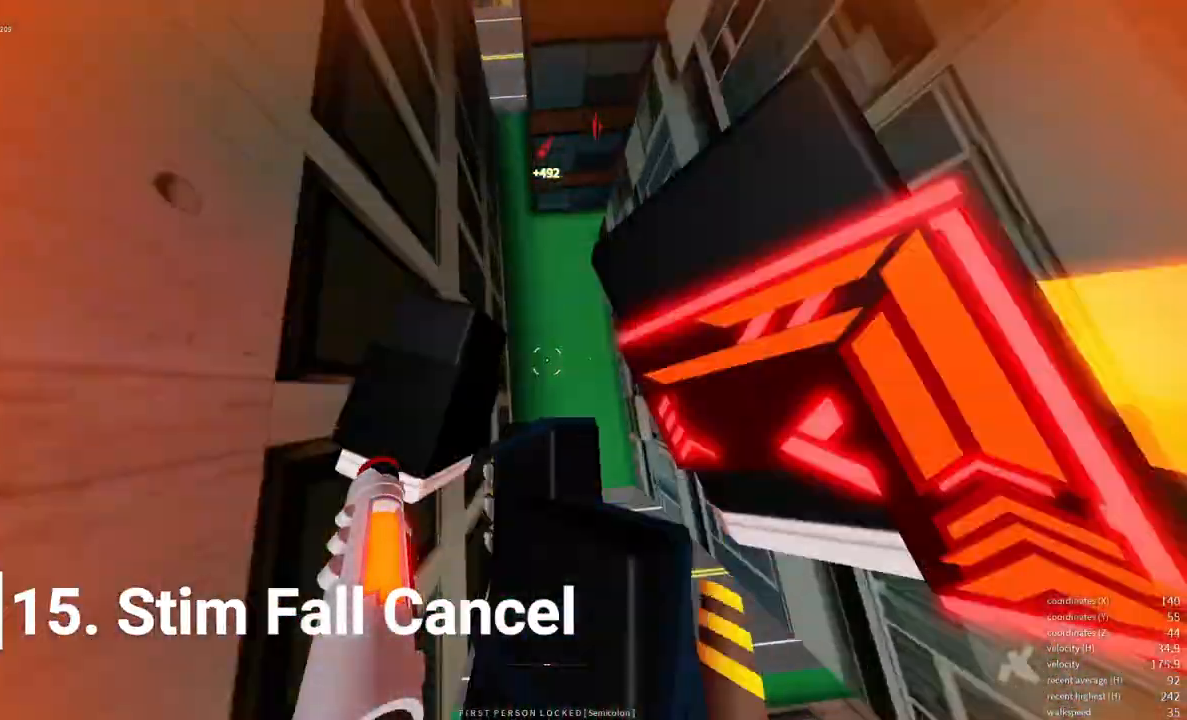
{"keys": ["w"], "mouse": [], "events": [[50, "e", "up"], [117, "x", "down"], [167, "shift", "down"], [250, "x", "up"], [500, "shift", "up"]]}
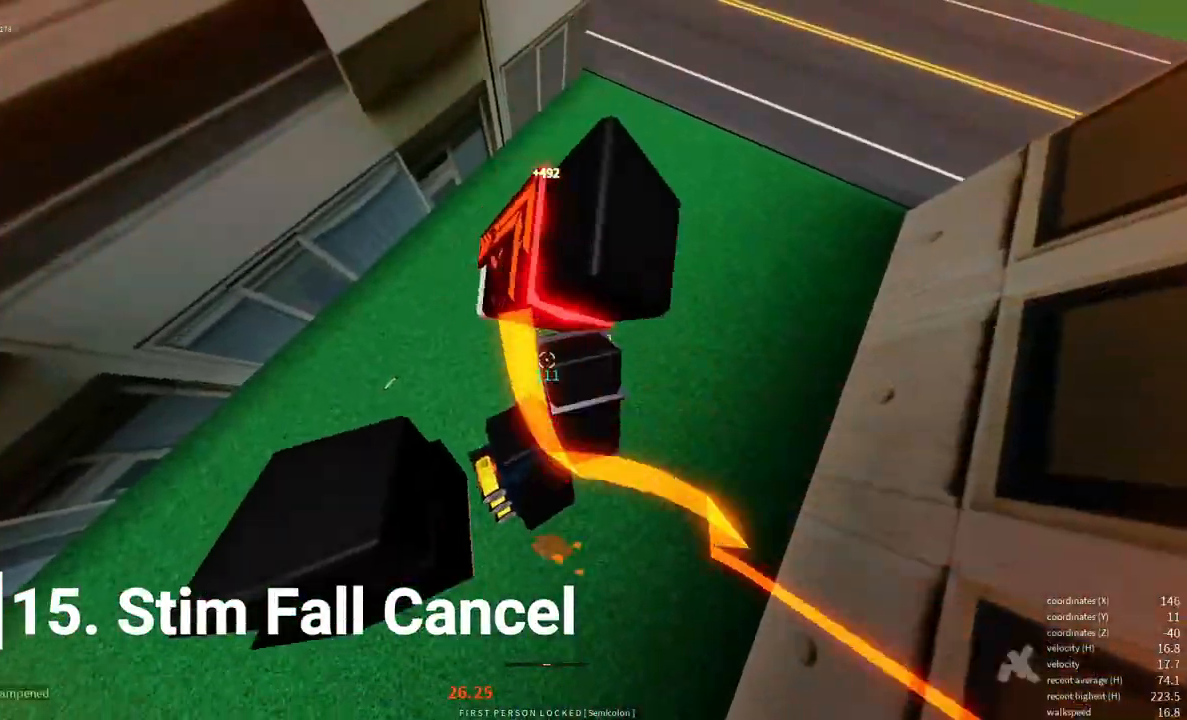
{"keys": [], "mouse": [], "events": [[300, "w", "up"]]}
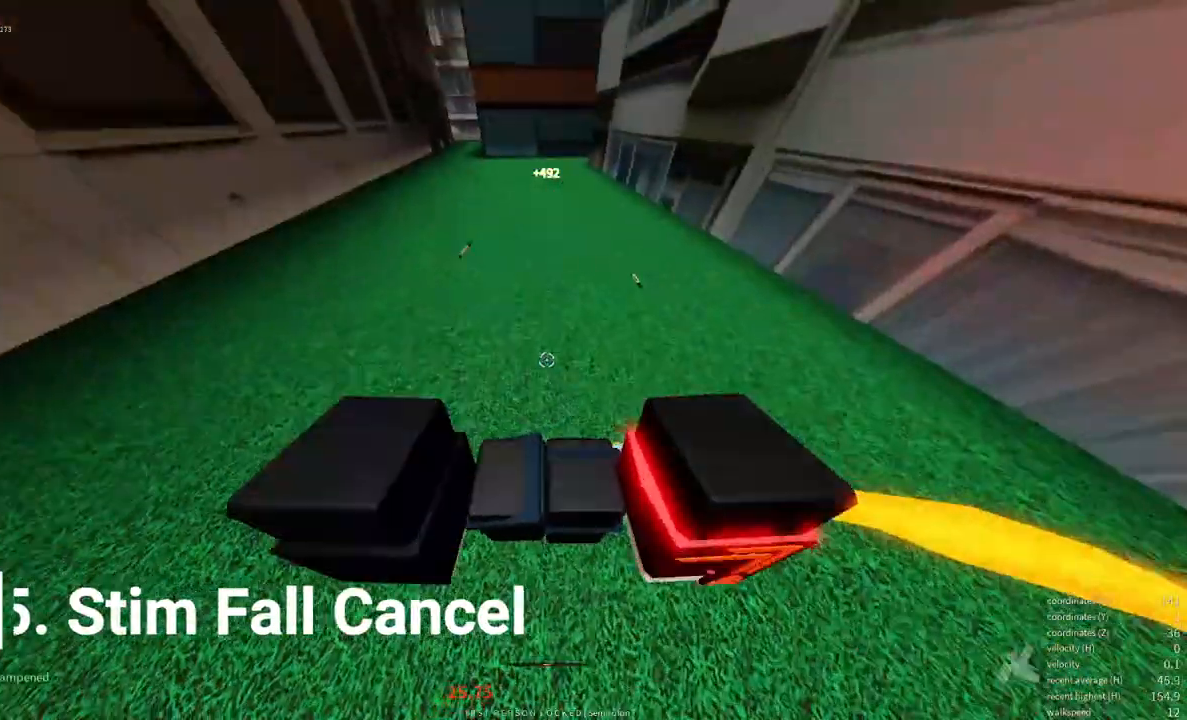
{"keys": [], "mouse": [], "events": []}
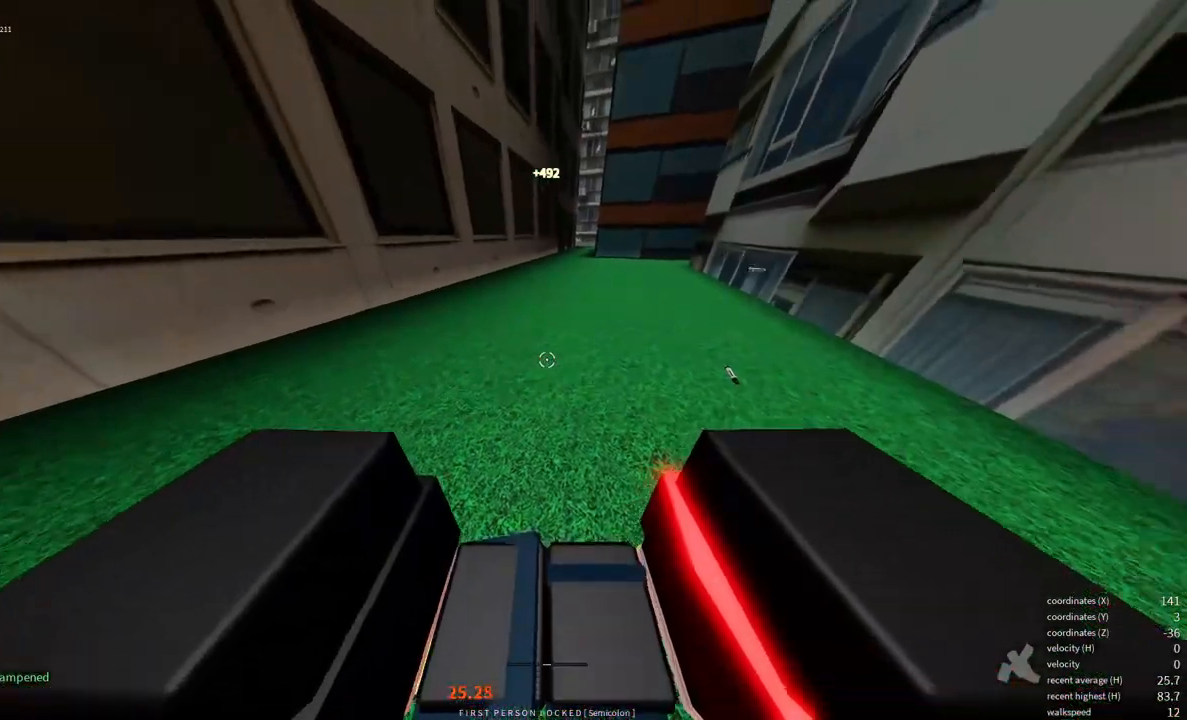
{"keys": [], "mouse": [], "events": []}
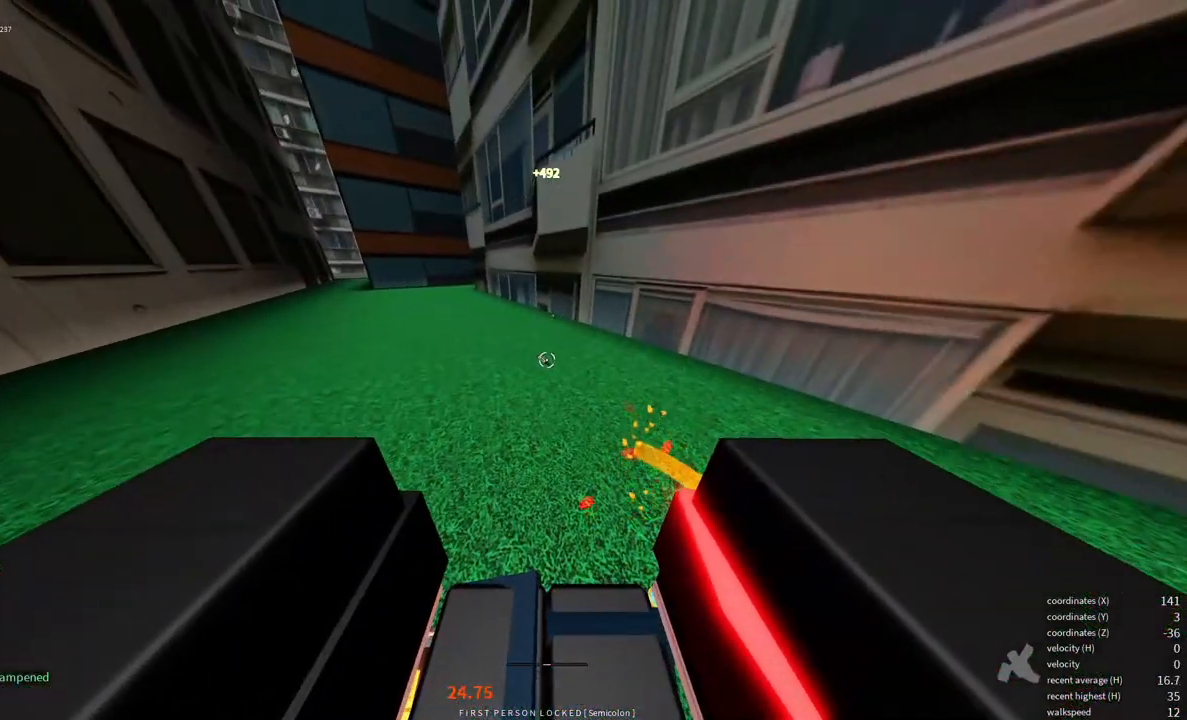
{"keys": [], "mouse": [], "events": [[317, "mouse_wheel", "down"], [400, "mouse_wheel", "up"]]}
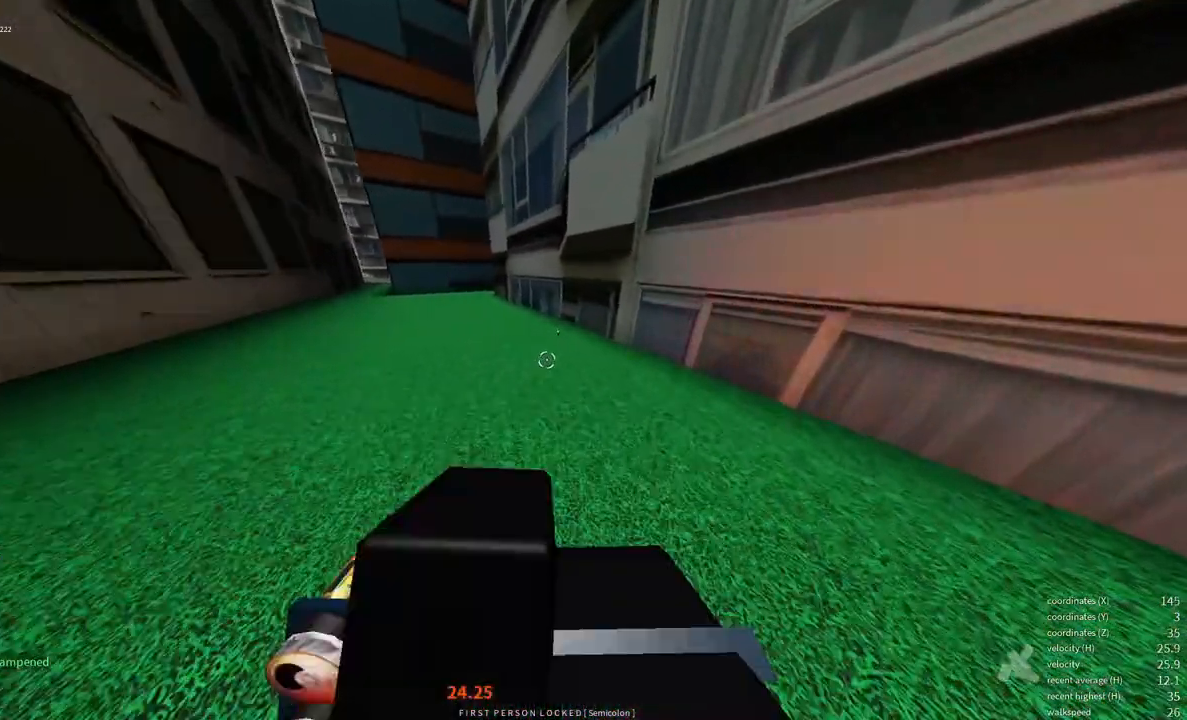
{"keys": [], "mouse": [], "events": [[167, "mouse_wheel", "down"], [267, "mouse_wheel", "up"]]}
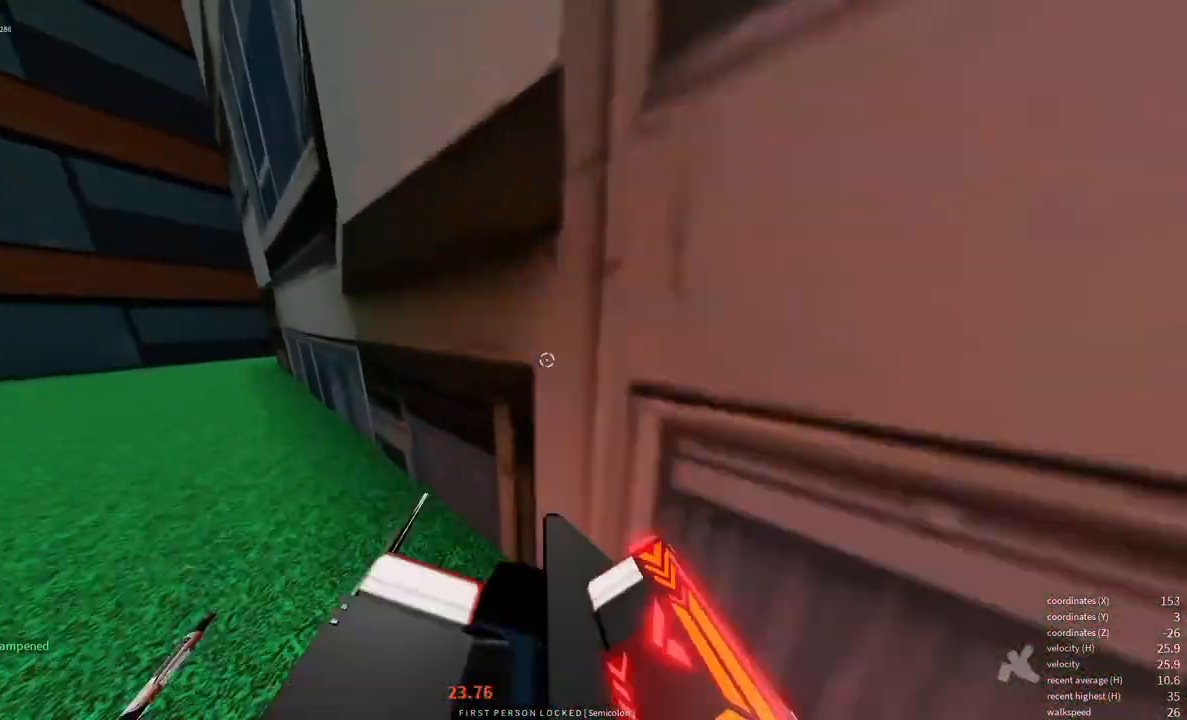
{"keys": [], "mouse": [], "events": [[117, "space", "down"], [400, "space", "up"]]}